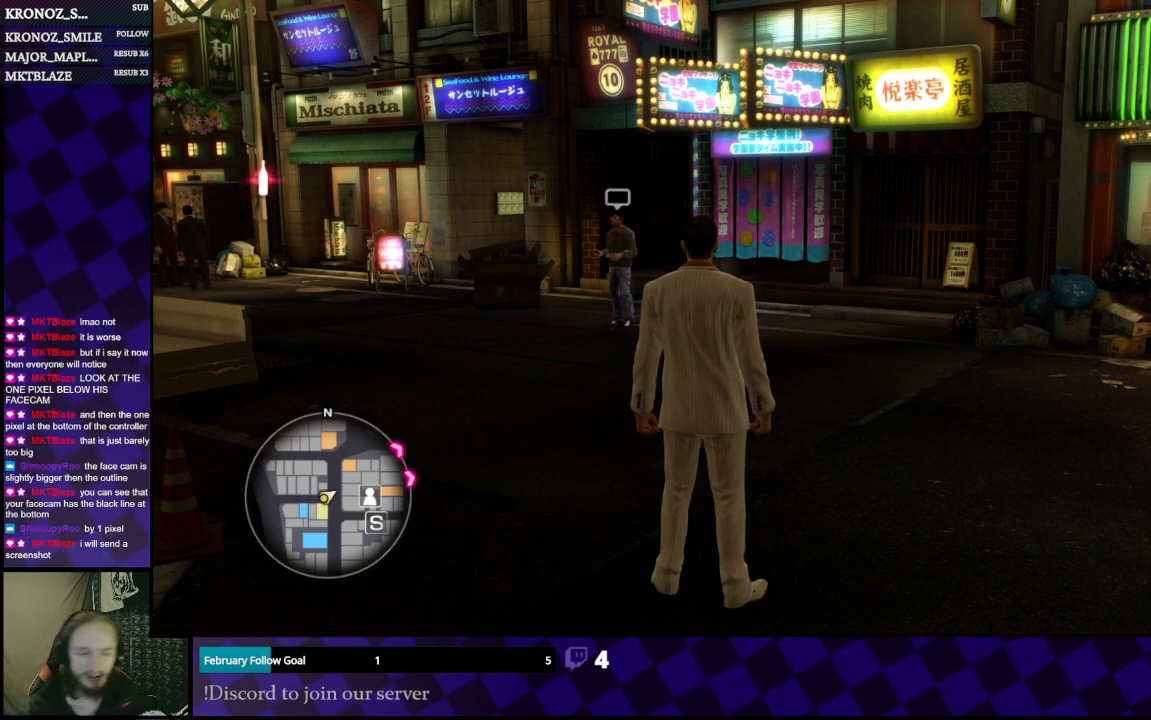
Gameplay with a controller (Xbox layout); each line is a JSON object with the inputs held at the frame after it. "events" lists button and stick changes between this image and that frame as [ms after this image, input, new state], when the widget could be followed in between.
{"buttons": [], "left_stick": "center", "right_stick": "right", "events": [[33, "right_stick", "right"]]}
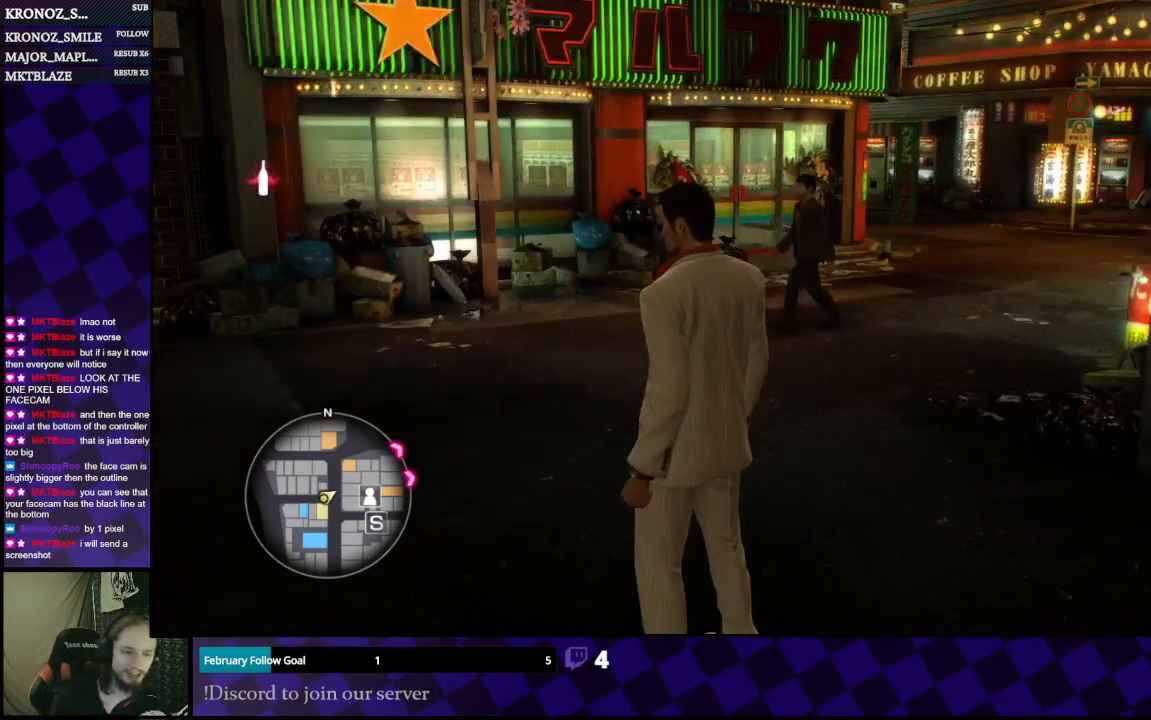
{"buttons": [], "left_stick": "up", "right_stick": "center", "events": [[33, "right_stick", "center"], [67, "left_stick", "up"], [233, "right_stick", "left"], [267, "left_stick", "up-left"], [367, "right_stick", "center"], [433, "left_stick", "up"]]}
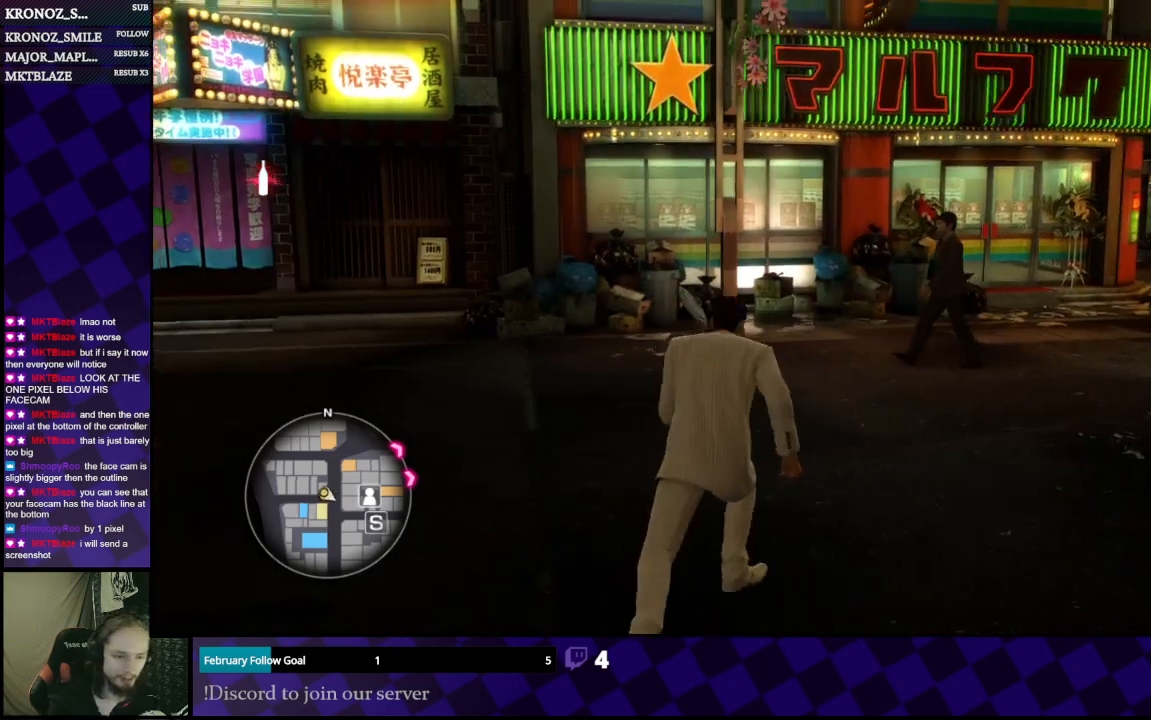
{"buttons": [], "left_stick": "up-left", "right_stick": "left", "events": [[67, "right_stick", "right"], [200, "left_stick", "up-left"], [200, "right_stick", "center"], [267, "right_stick", "left"]]}
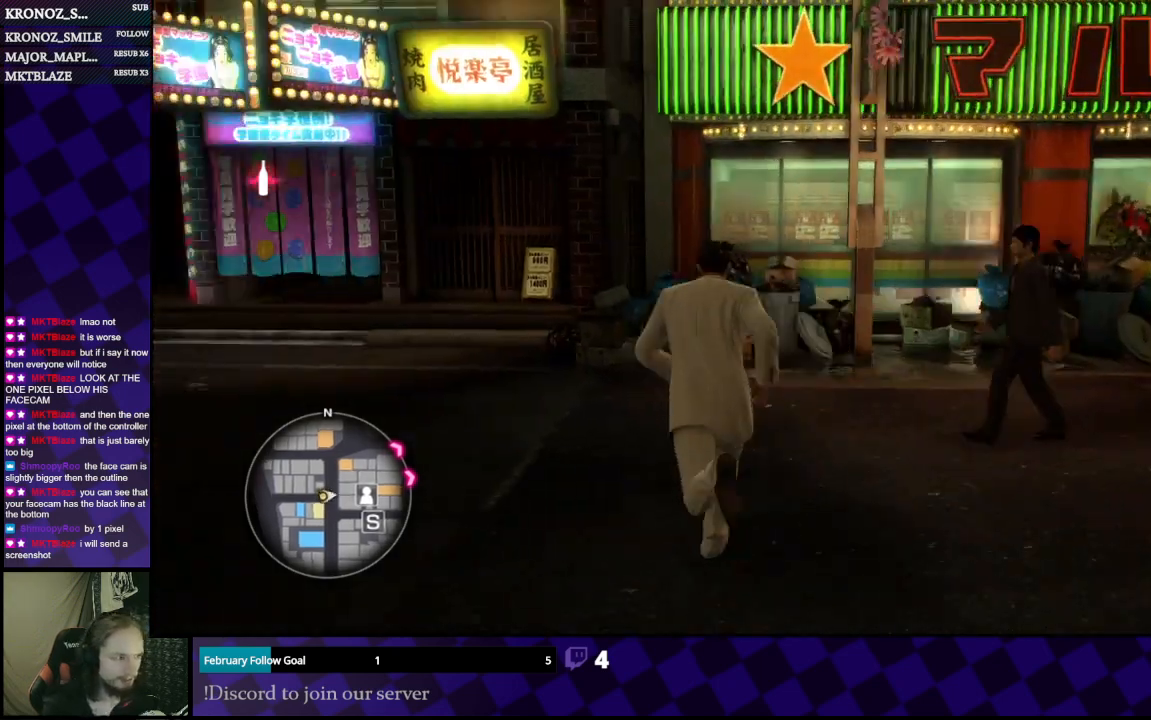
{"buttons": [], "left_stick": "up-left", "right_stick": "center", "events": [[367, "right_stick", "center"]]}
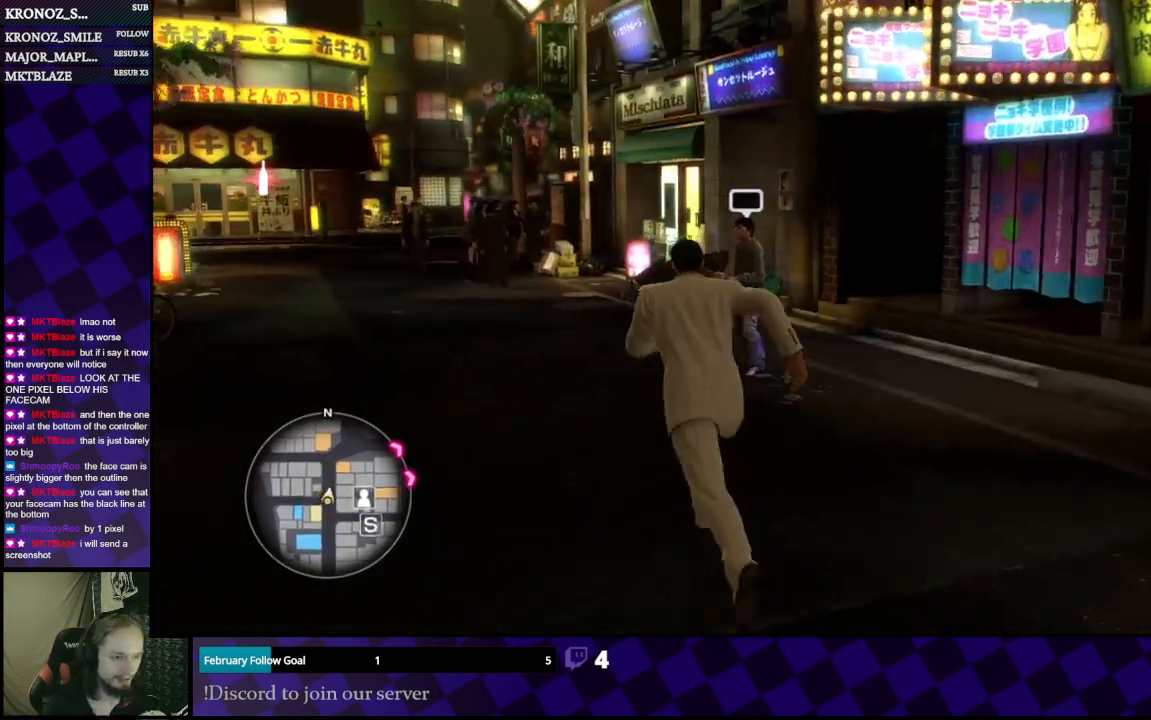
{"buttons": [], "left_stick": "up-left", "right_stick": "center", "events": []}
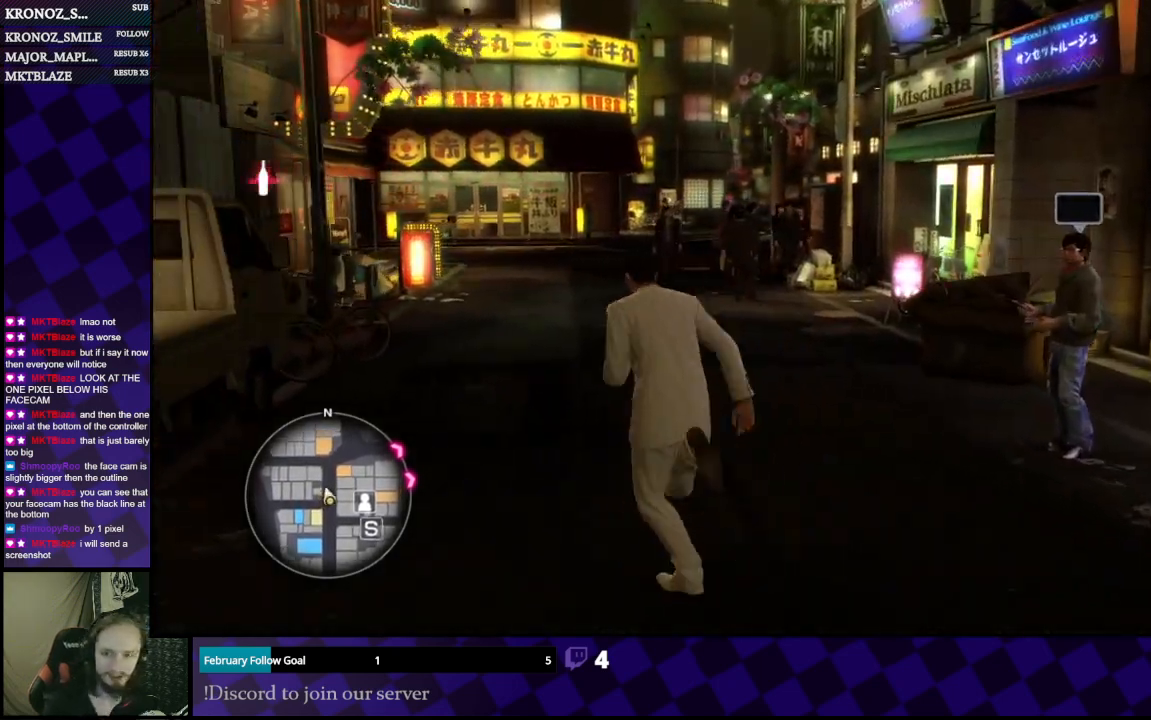
{"buttons": [], "left_stick": "up", "right_stick": "center", "events": [[33, "left_stick", "up"], [267, "left_stick", "up-right"], [367, "left_stick", "up"]]}
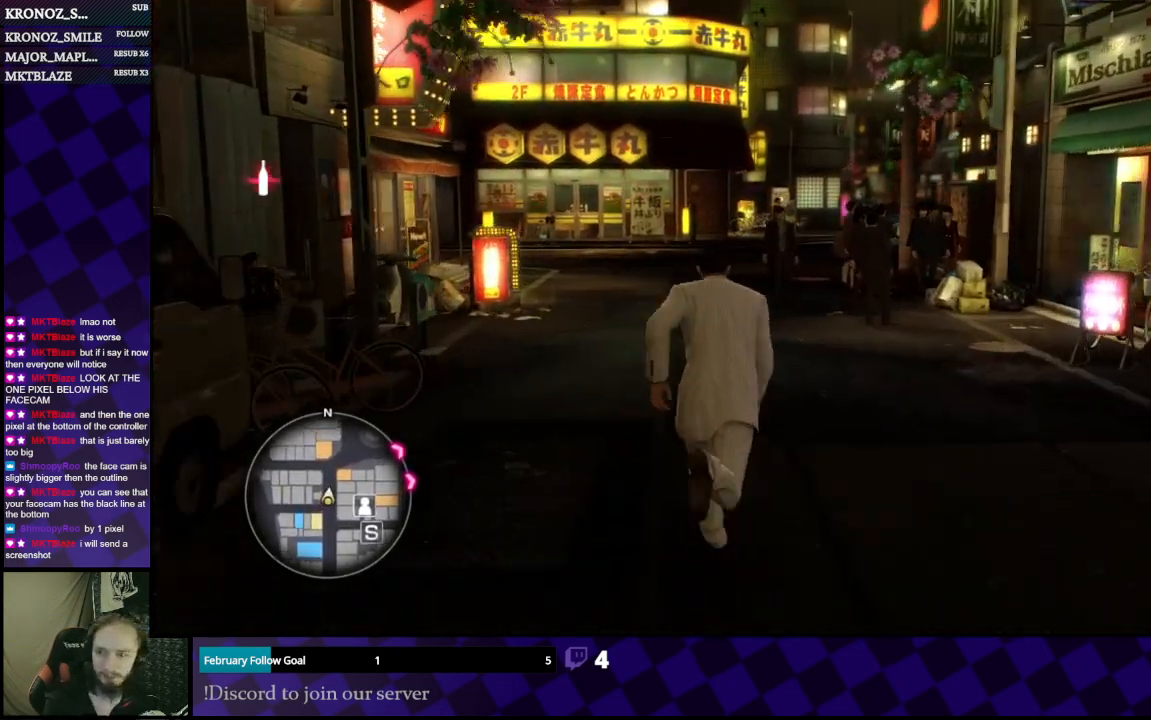
{"buttons": [], "left_stick": "center", "right_stick": "center", "events": [[100, "left_stick", "center"]]}
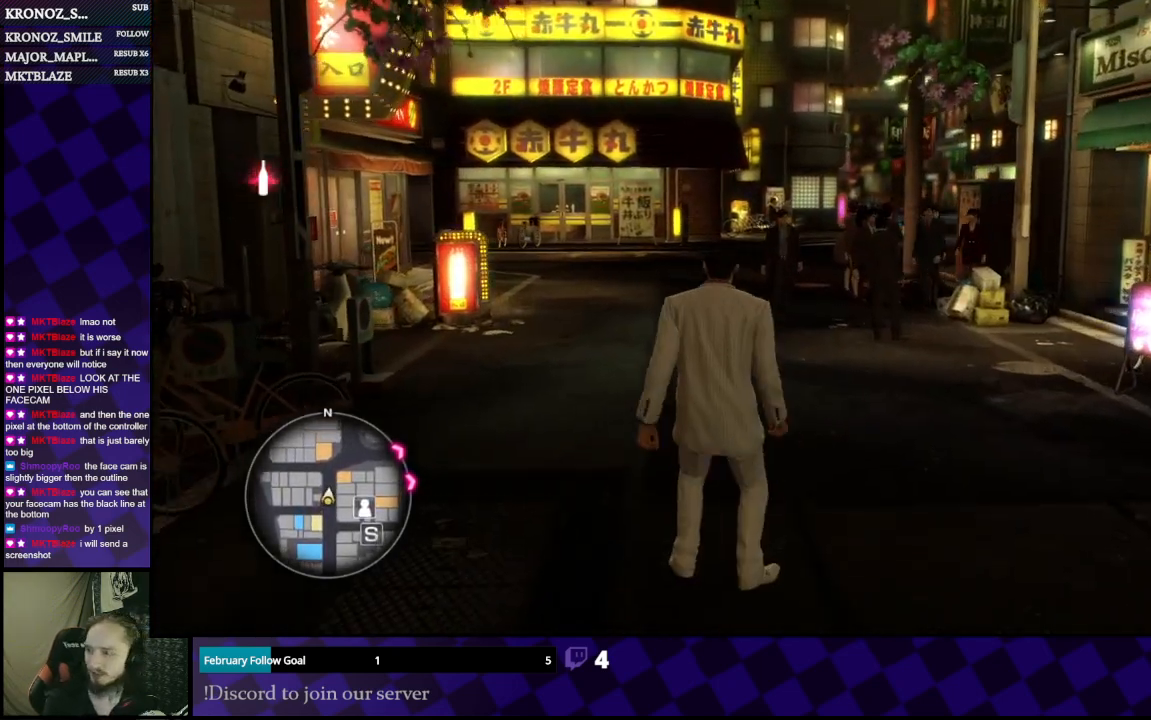
{"buttons": [], "left_stick": "center", "right_stick": "center", "events": []}
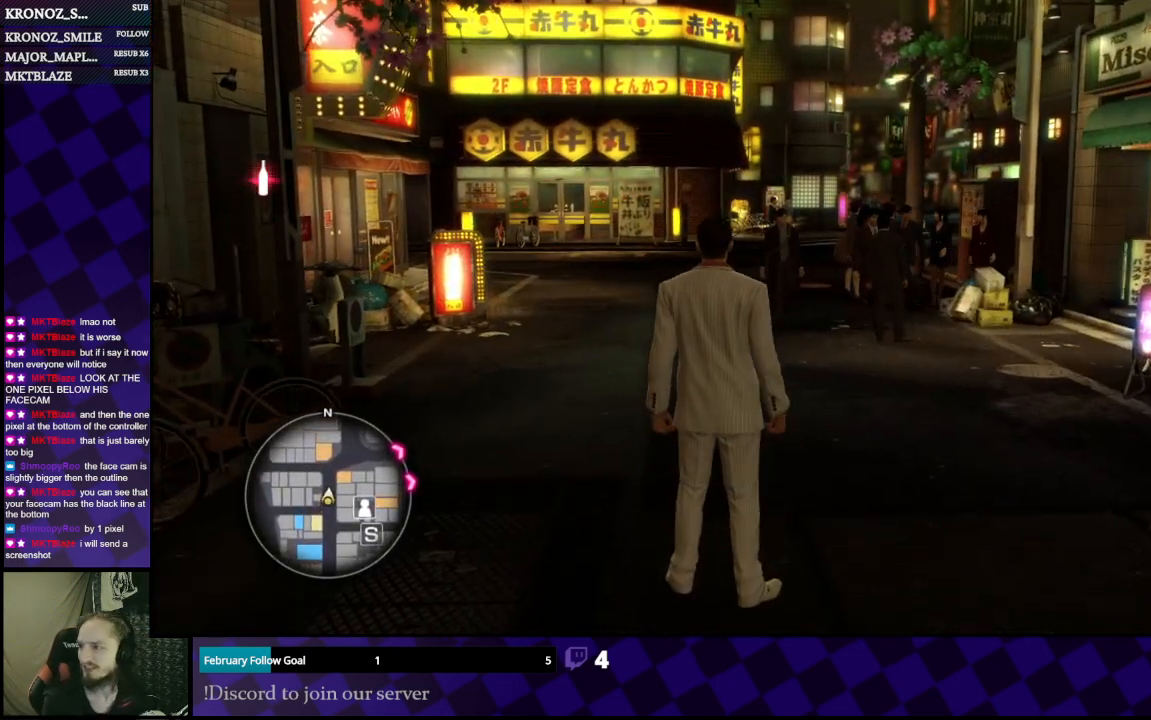
{"buttons": [], "left_stick": "center", "right_stick": "center", "events": []}
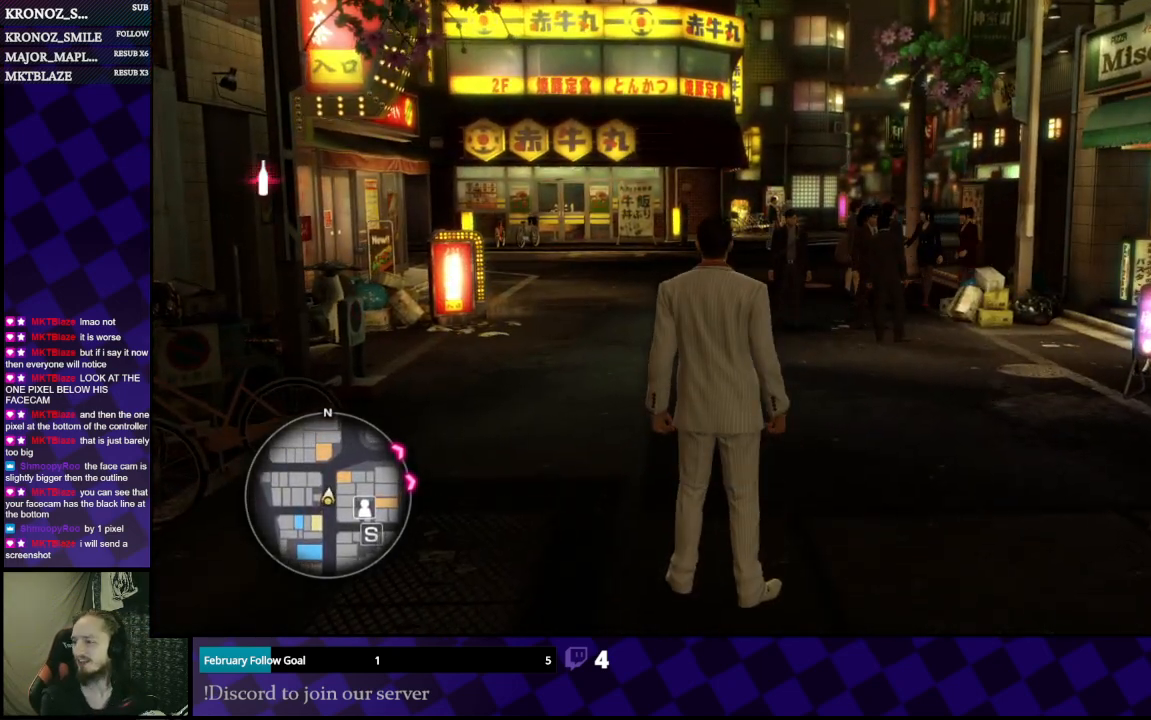
{"buttons": [], "left_stick": "center", "right_stick": "center", "events": []}
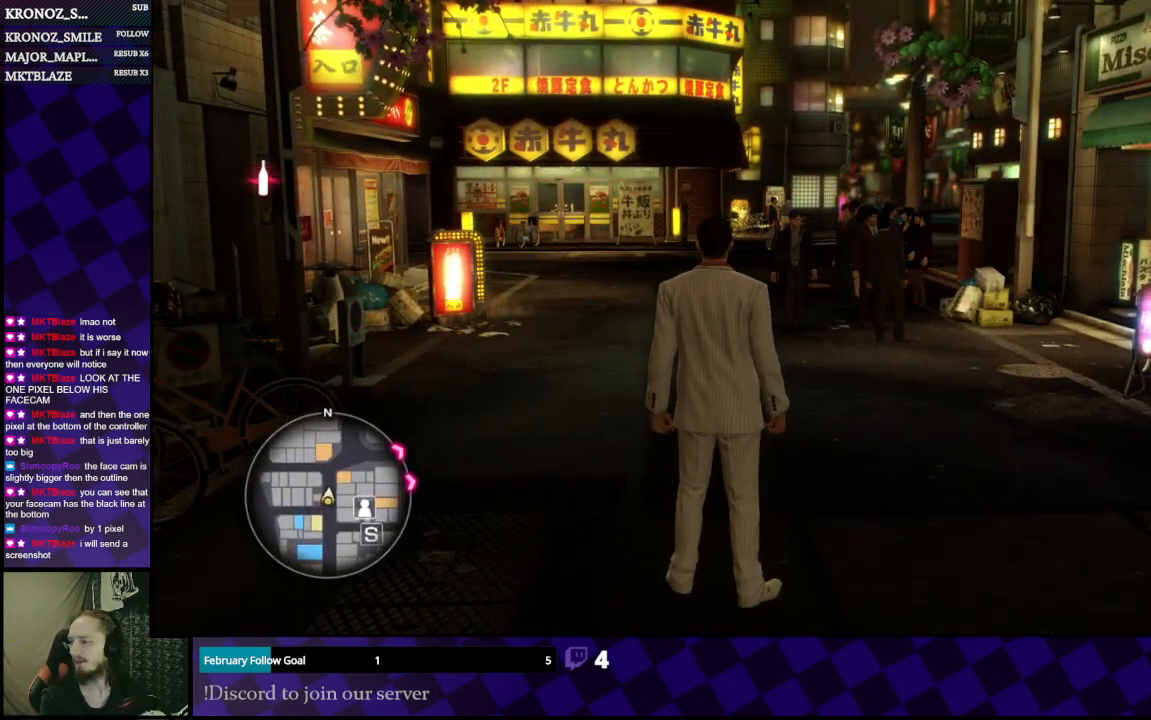
{"buttons": [], "left_stick": "up", "right_stick": "center", "events": [[400, "left_stick", "up"]]}
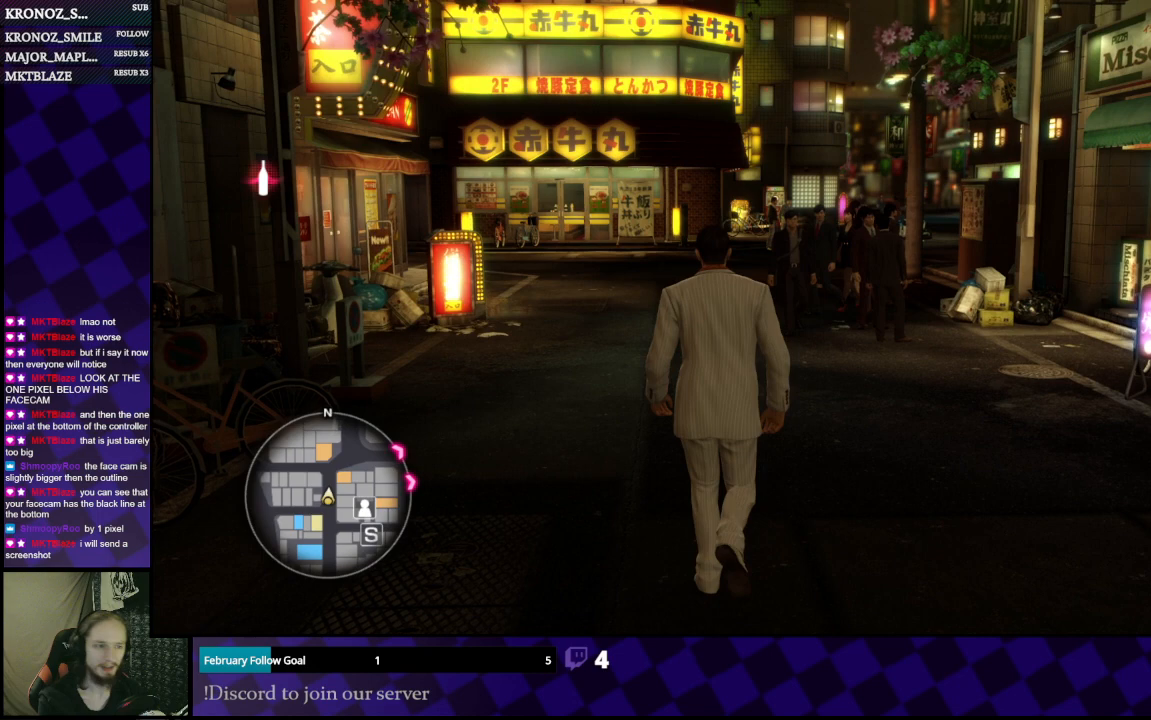
{"buttons": [], "left_stick": "center", "right_stick": "center", "events": [[133, "left_stick", "center"], [267, "SELECT", "down"], [467, "SELECT", "up"]]}
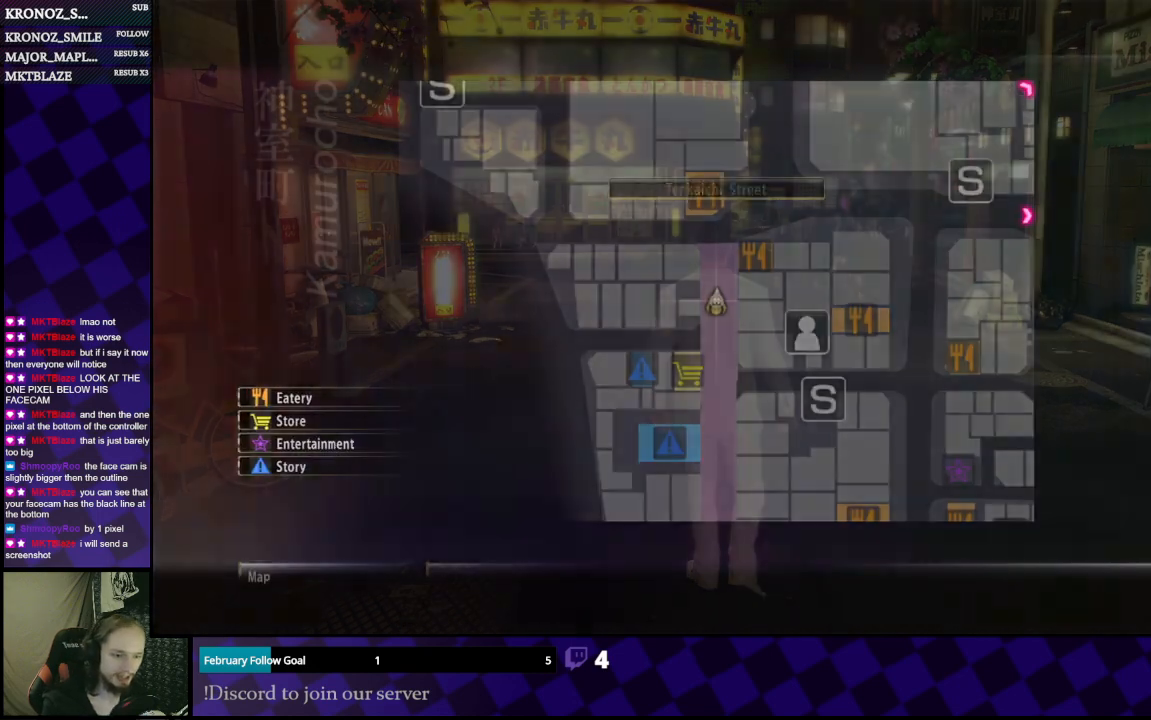
{"buttons": [], "left_stick": "center", "right_stick": "center", "events": []}
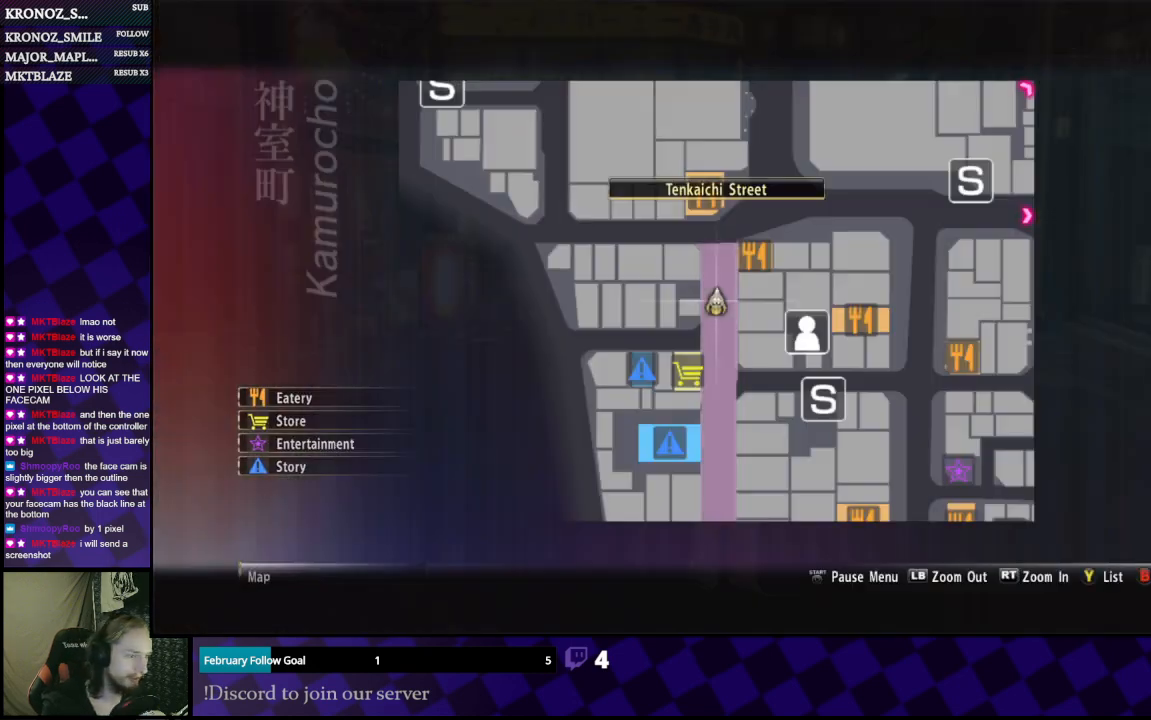
{"buttons": [], "left_stick": "up-right", "right_stick": "center", "events": [[333, "left_stick", "up-right"]]}
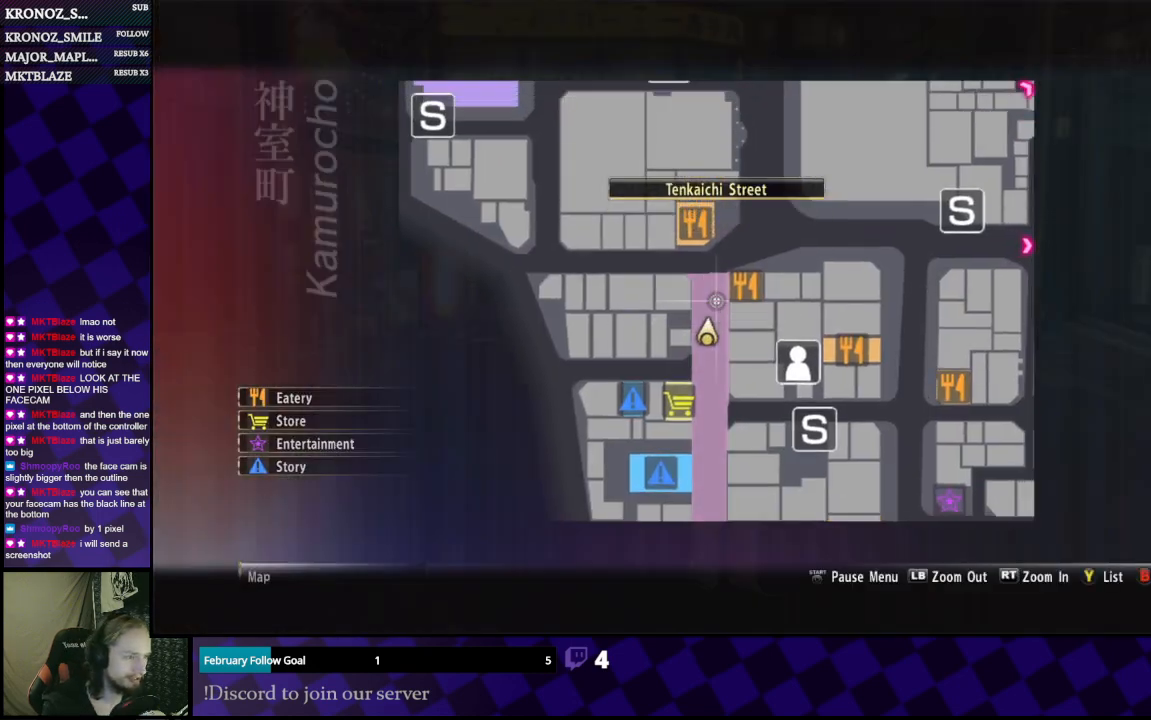
{"buttons": [], "left_stick": "center", "right_stick": "center", "events": [[33, "left_stick", "center"], [200, "left_stick", "right"], [367, "left_stick", "center"]]}
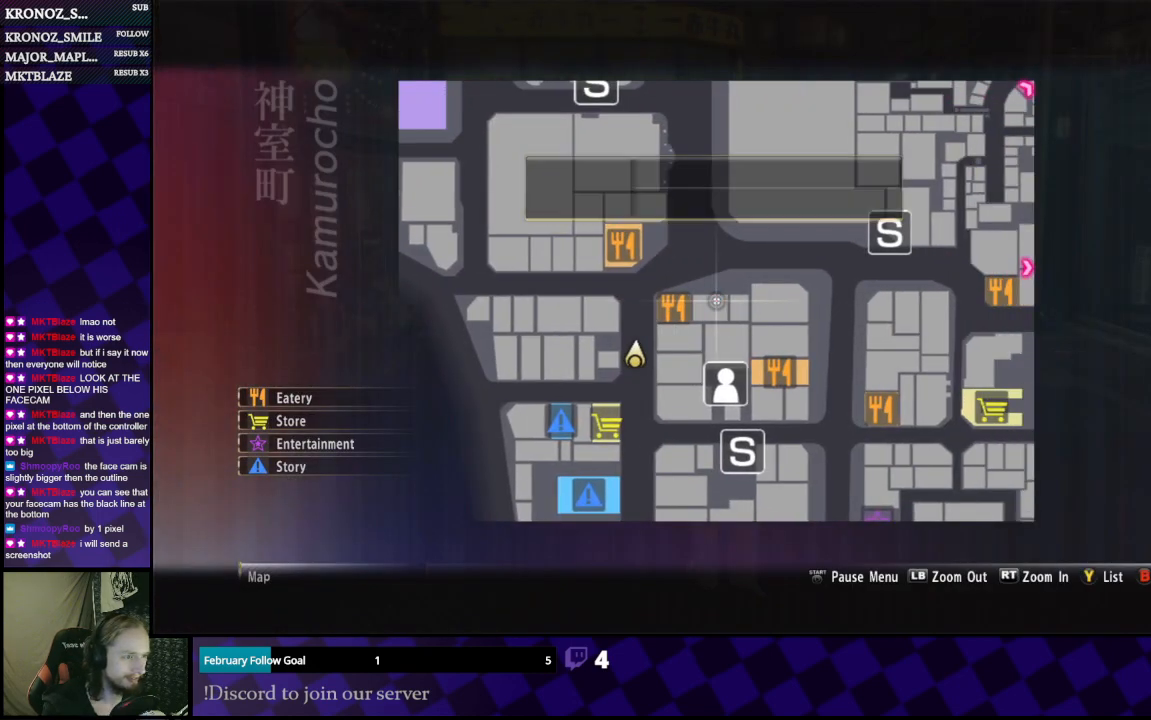
{"buttons": [], "left_stick": "center", "right_stick": "center", "events": [[167, "left_stick", "right"], [300, "left_stick", "down-right"], [500, "left_stick", "center"]]}
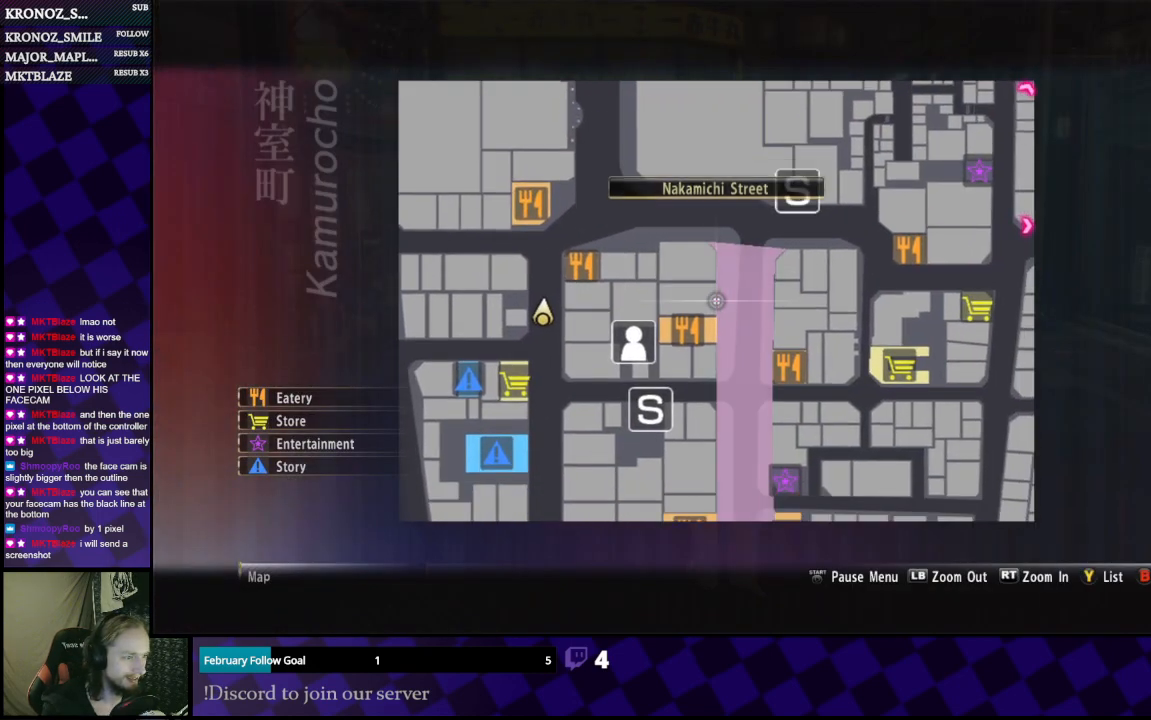
{"buttons": [], "left_stick": "center", "right_stick": "center", "events": [[67, "left_stick", "left"], [200, "left_stick", "down"], [267, "left_stick", "center"]]}
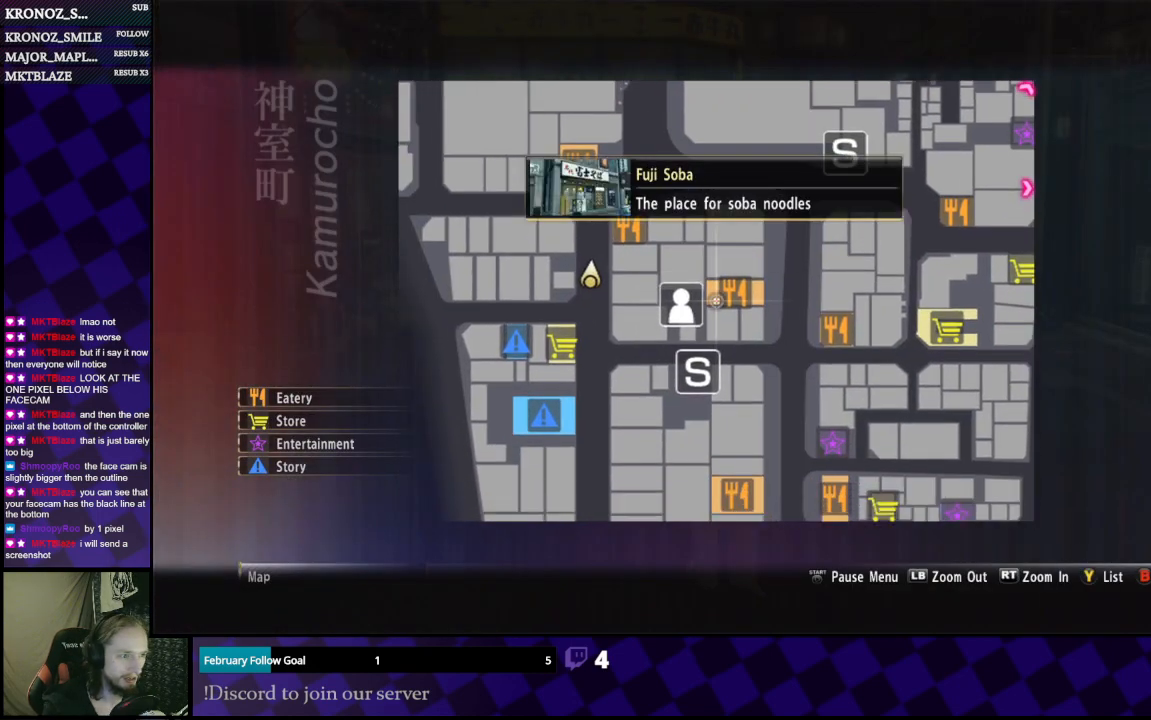
{"buttons": [], "left_stick": "right", "right_stick": "center", "events": [[100, "left_stick", "right"], [367, "left_stick", "down"], [500, "left_stick", "right"]]}
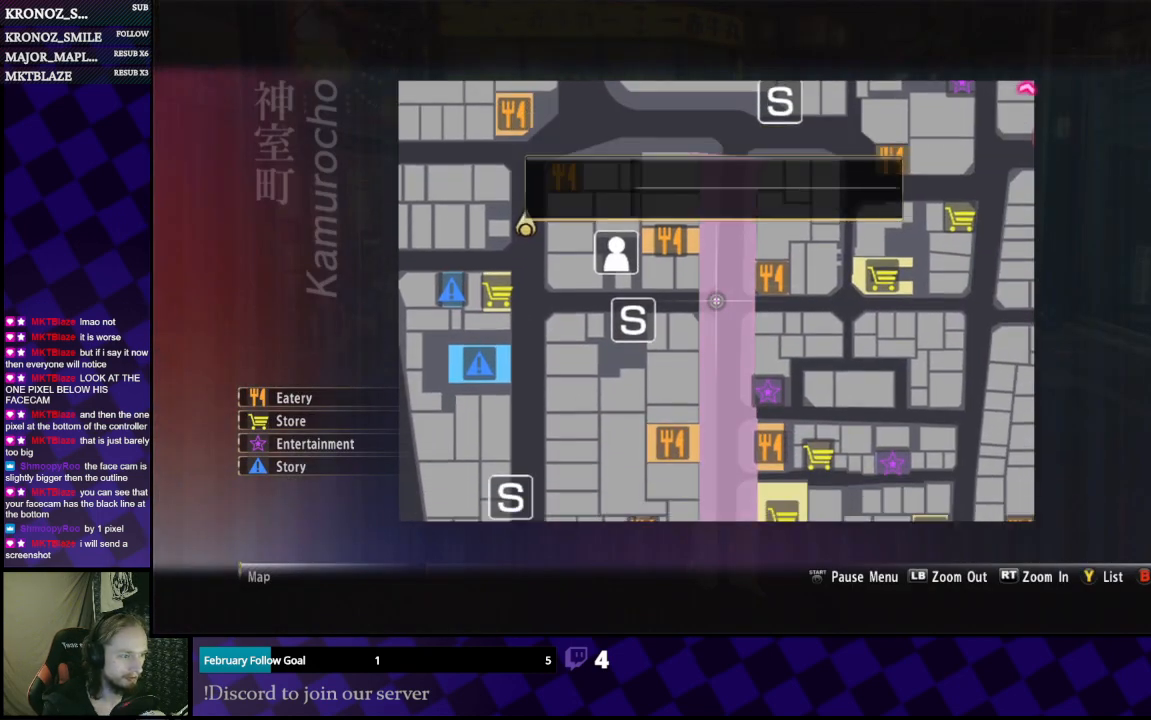
{"buttons": [], "left_stick": "center", "right_stick": "center", "events": [[100, "left_stick", "center"], [400, "left_stick", "right"], [500, "left_stick", "center"]]}
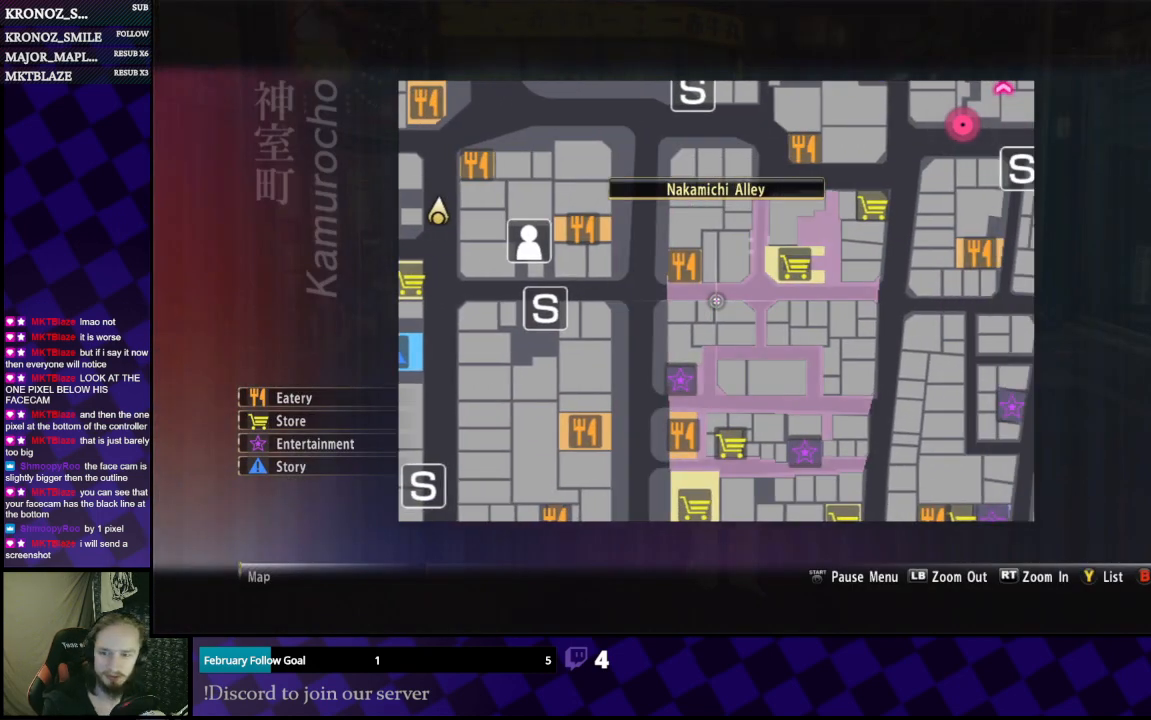
{"buttons": [], "left_stick": "center", "right_stick": "center", "events": []}
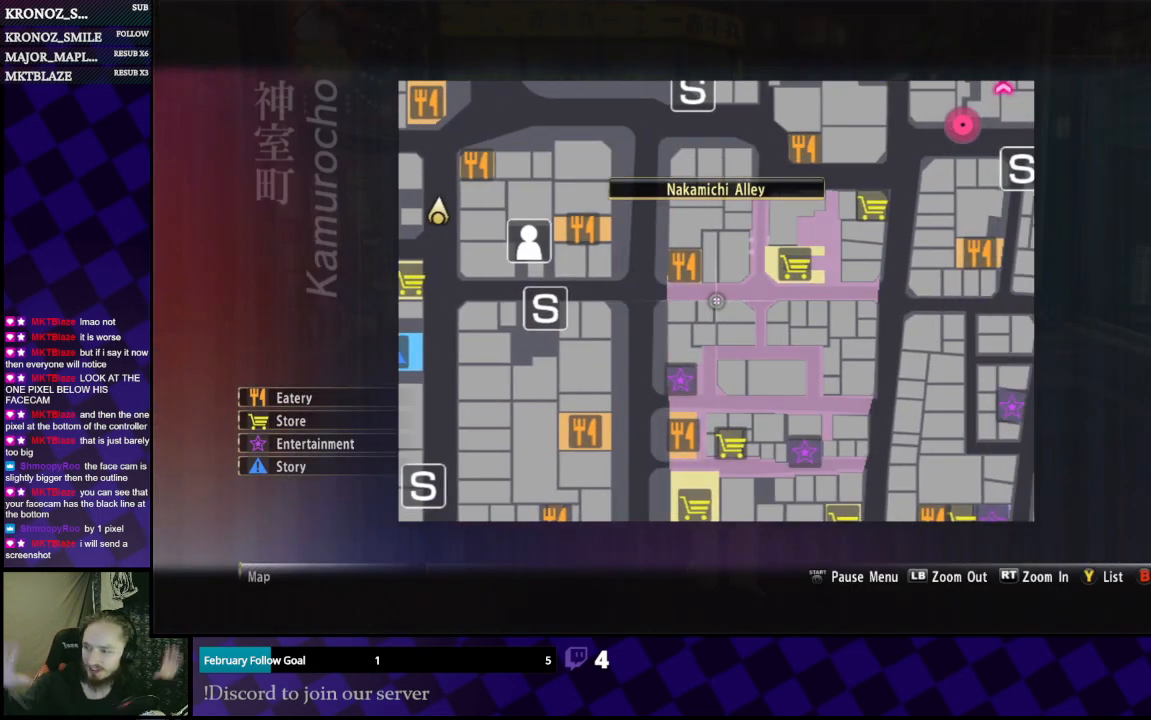
{"buttons": [], "left_stick": "center", "right_stick": "center", "events": []}
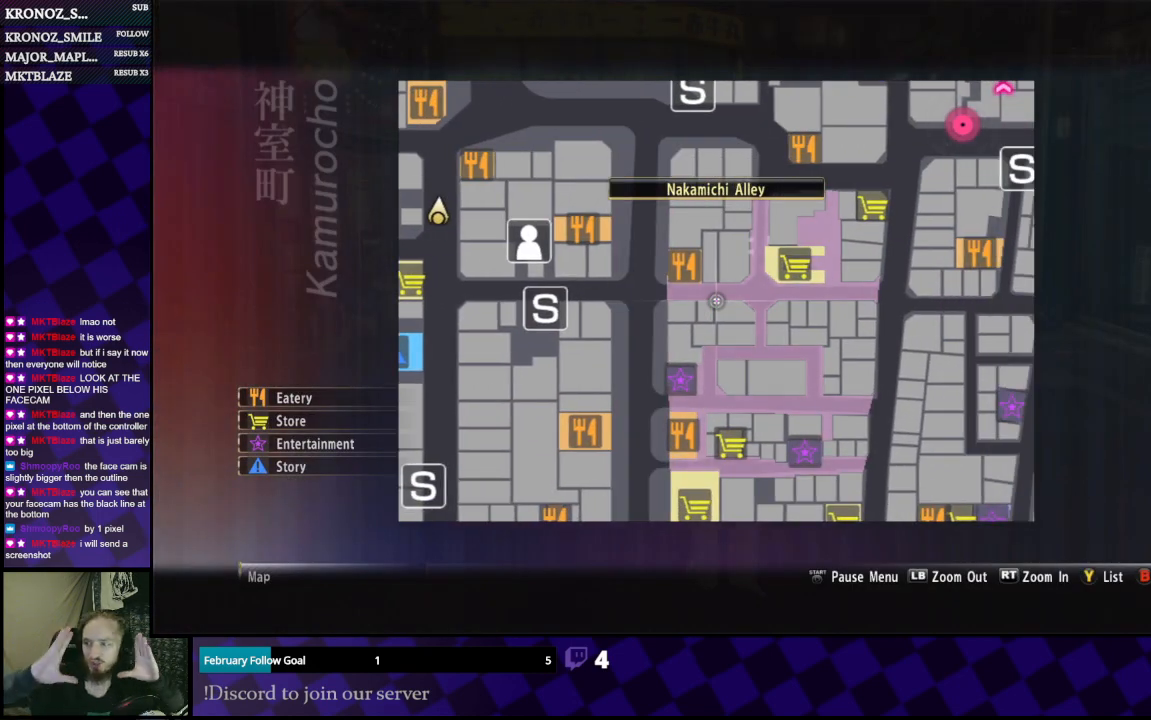
{"buttons": [], "left_stick": "center", "right_stick": "center", "events": []}
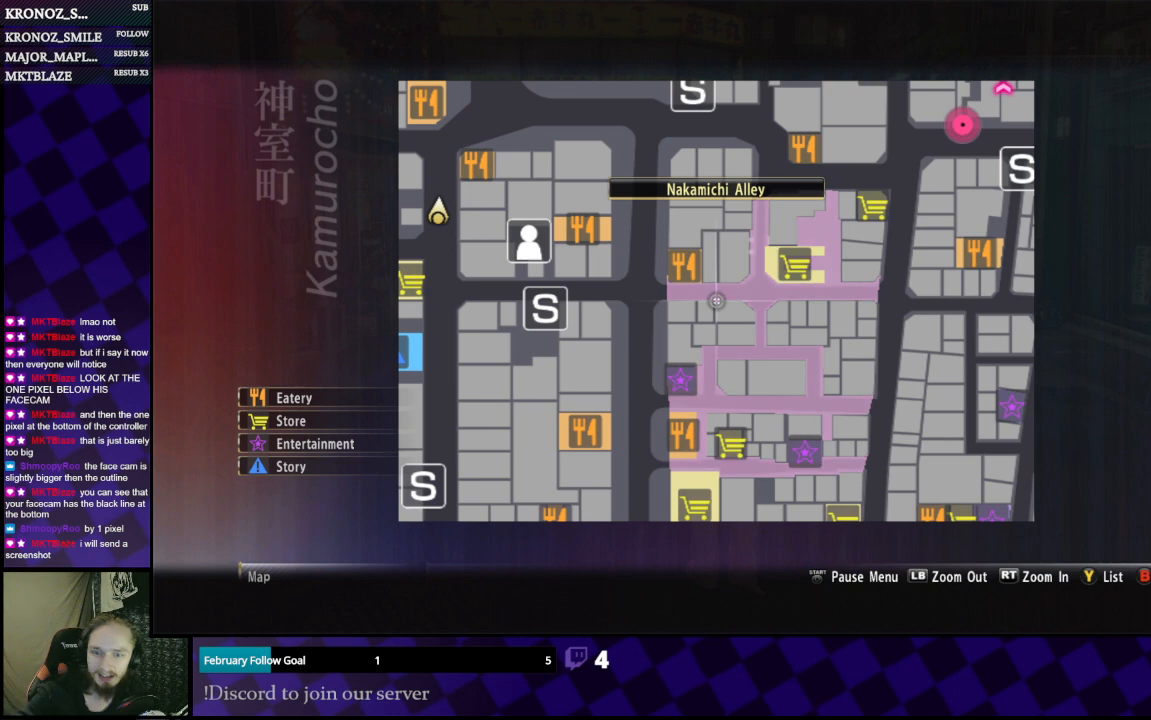
{"buttons": [], "left_stick": "center", "right_stick": "center", "events": []}
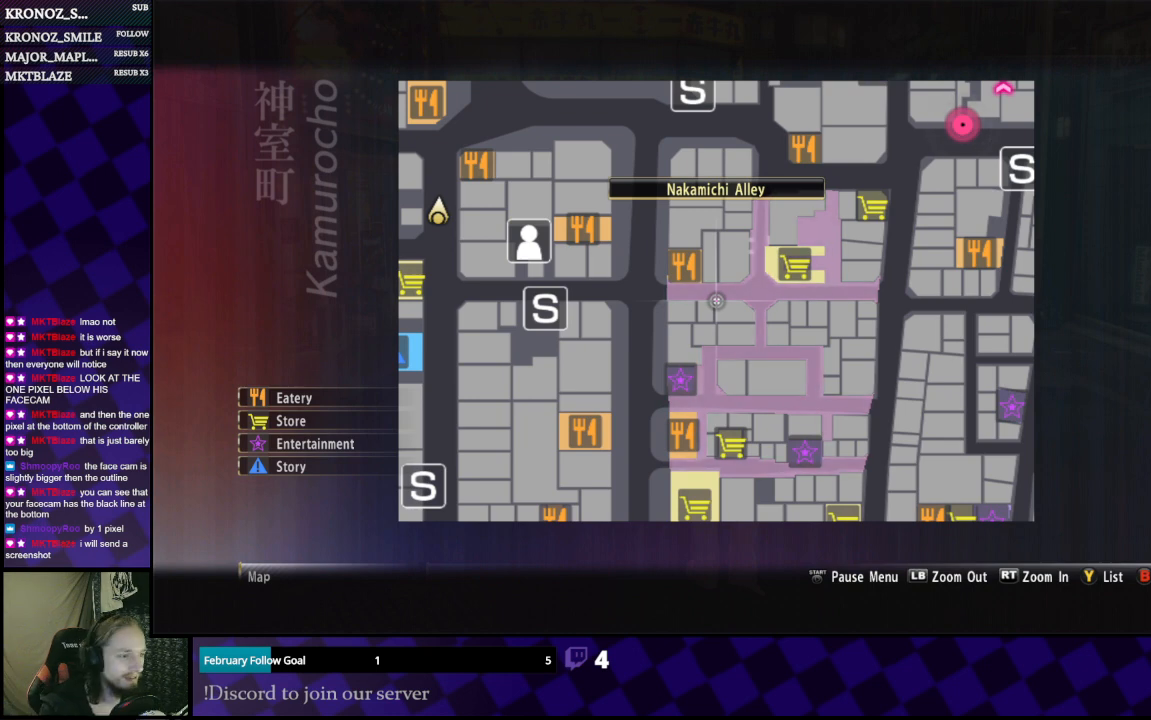
{"buttons": [], "left_stick": "up", "right_stick": "center", "events": [[133, "left_stick", "left"], [233, "left_stick", "center"], [500, "left_stick", "up"]]}
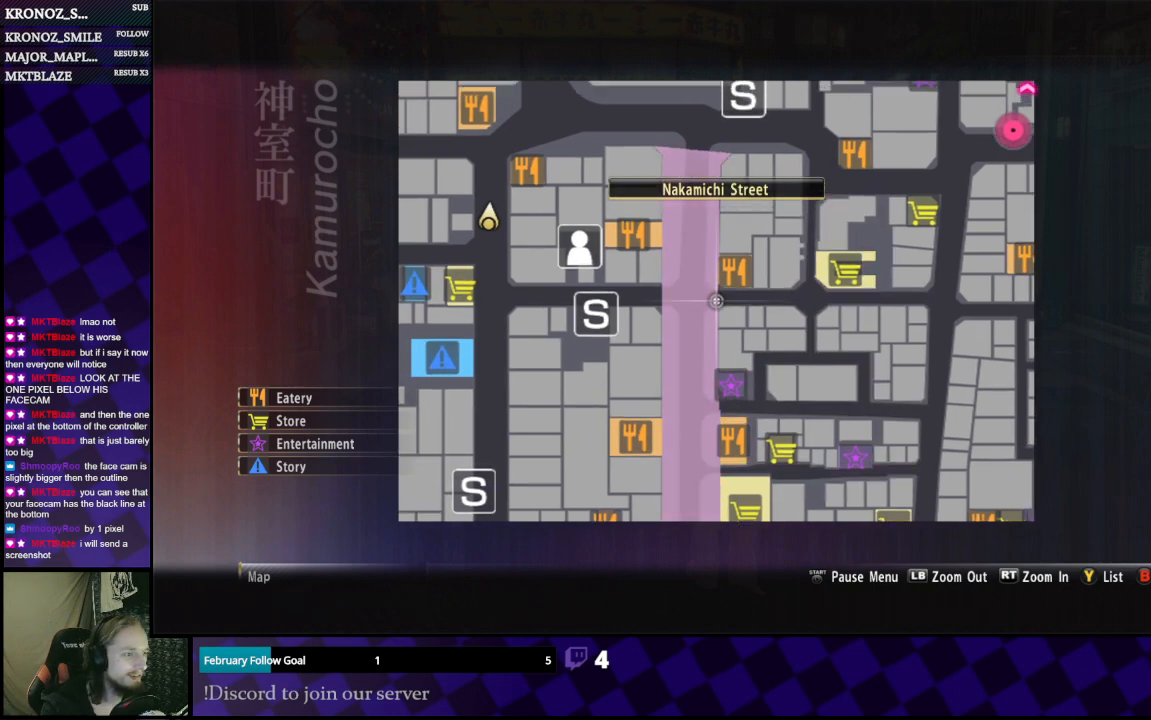
{"buttons": [], "left_stick": "center", "right_stick": "center", "events": [[67, "left_stick", "center"], [333, "left_stick", "right"], [400, "left_stick", "center"]]}
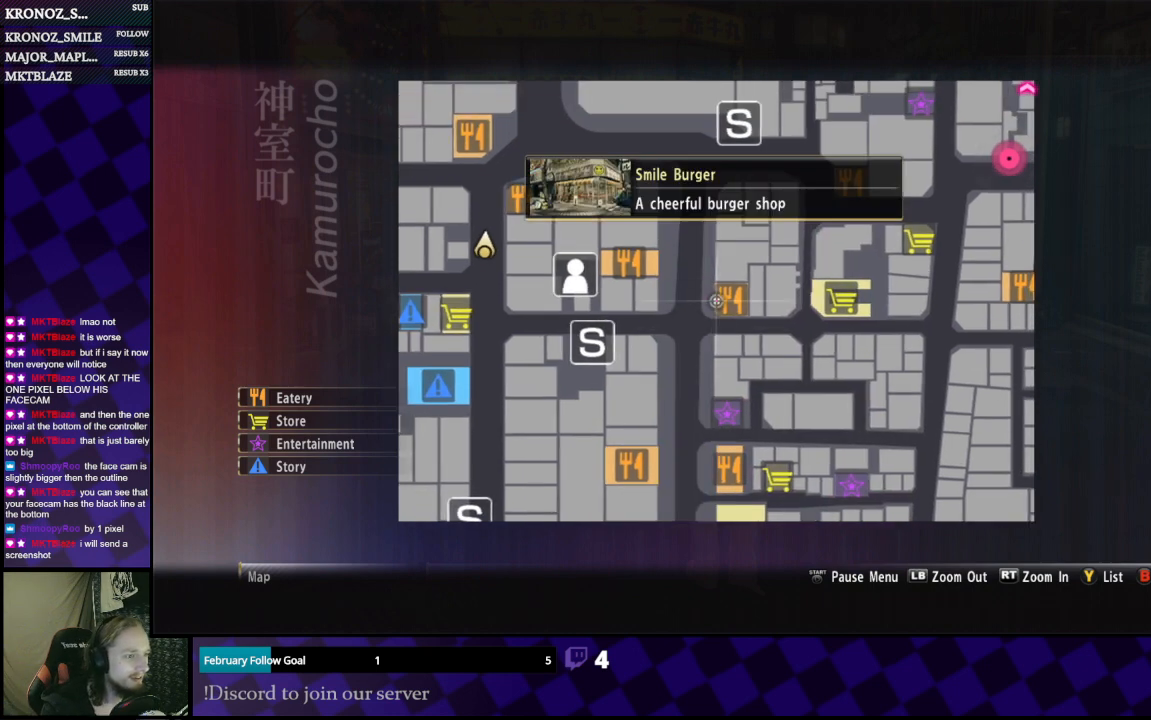
{"buttons": [], "left_stick": "up-right", "right_stick": "center", "events": [[267, "left_stick", "right"], [333, "left_stick", "up-right"]]}
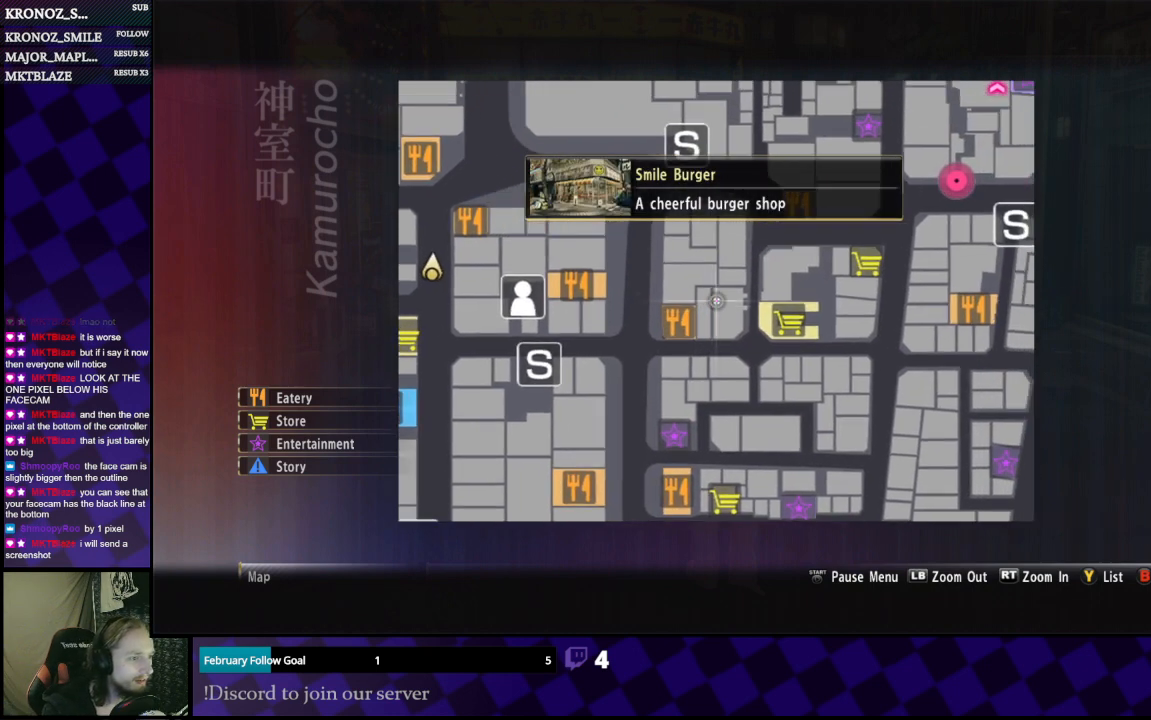
{"buttons": [], "left_stick": "up-right", "right_stick": "center", "events": []}
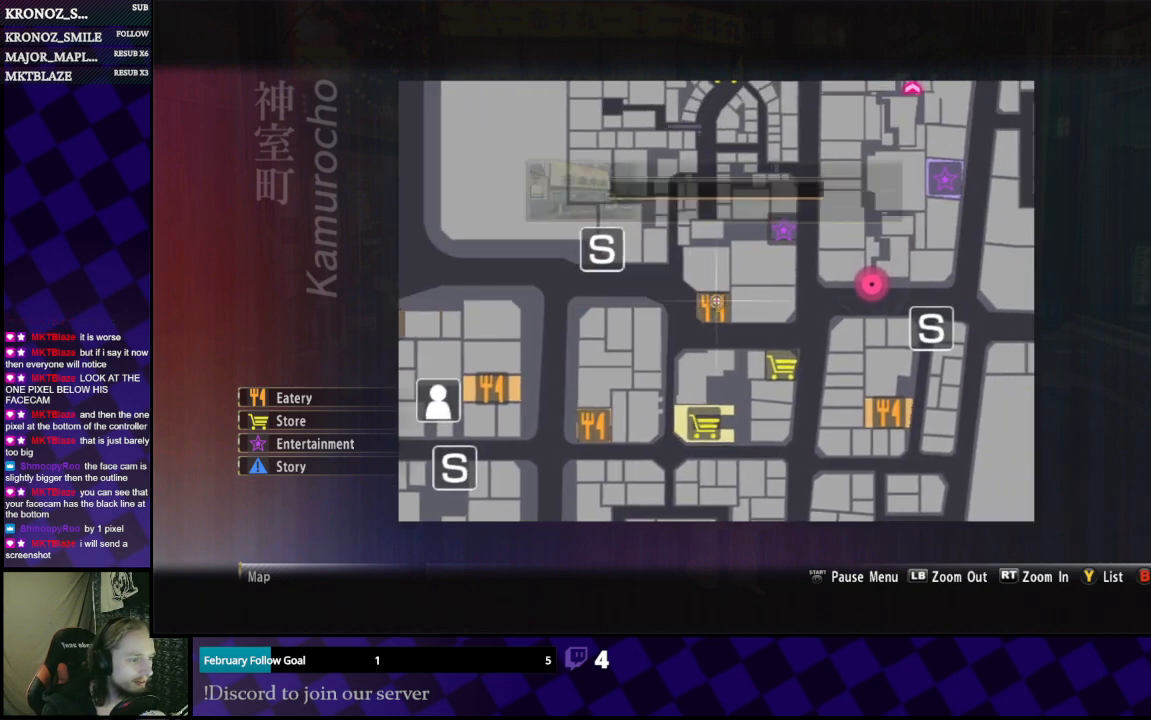
{"buttons": [], "left_stick": "center", "right_stick": "center", "events": [[33, "left_stick", "center"]]}
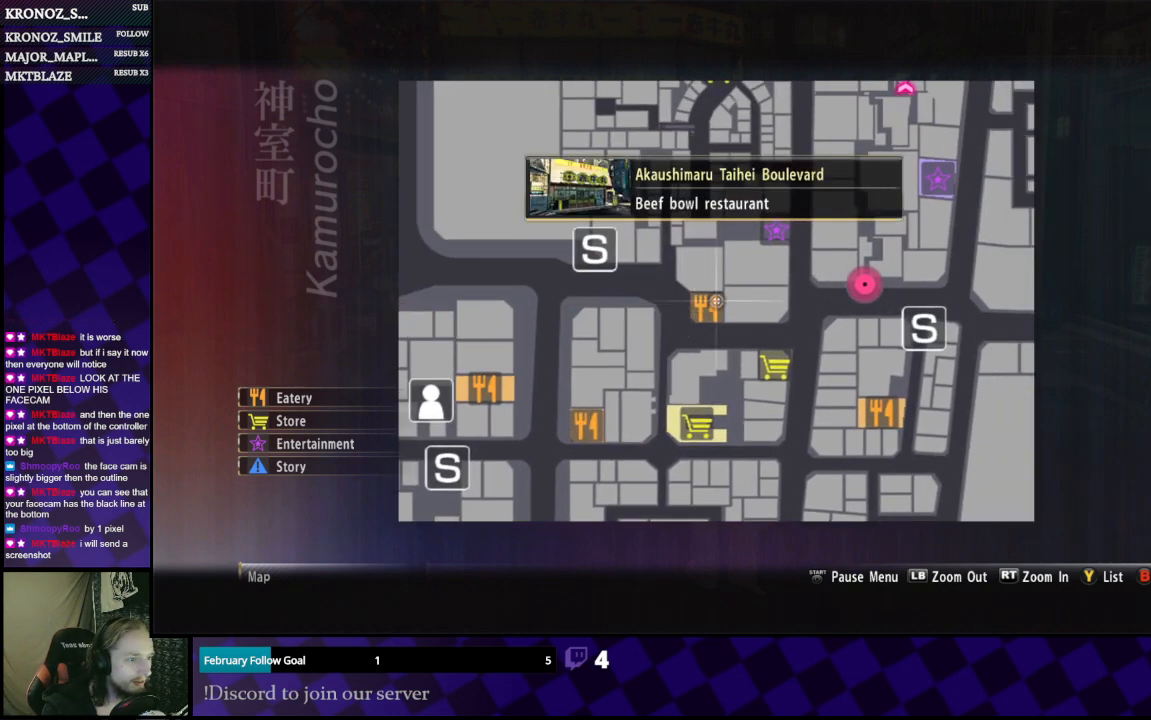
{"buttons": [], "left_stick": "center", "right_stick": "center", "events": []}
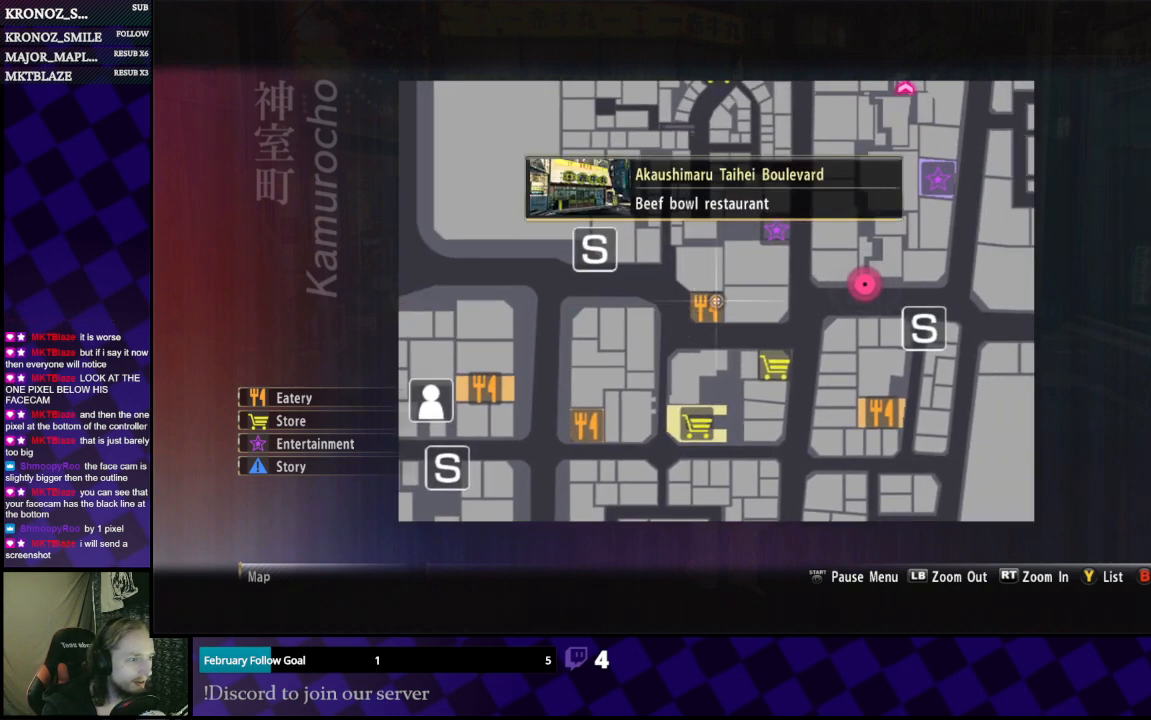
{"buttons": [], "left_stick": "right", "right_stick": "center", "events": [[333, "left_stick", "right"]]}
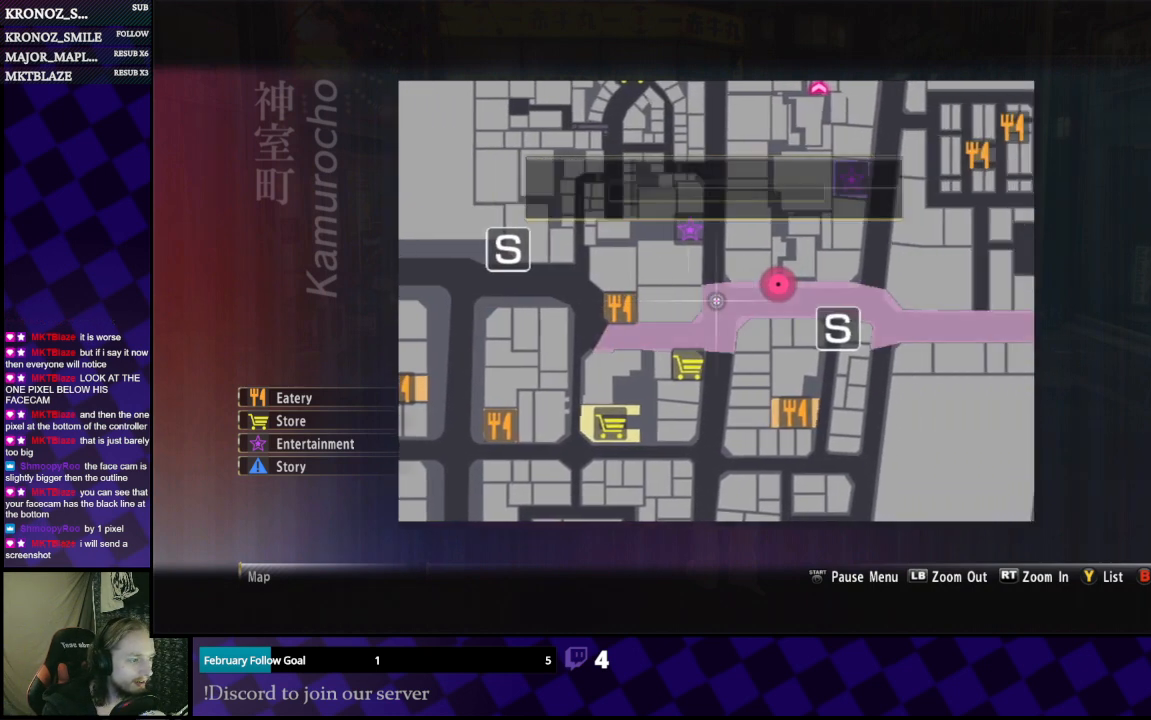
{"buttons": [], "left_stick": "right", "right_stick": "center", "events": [[133, "left_stick", "down"], [467, "left_stick", "right"]]}